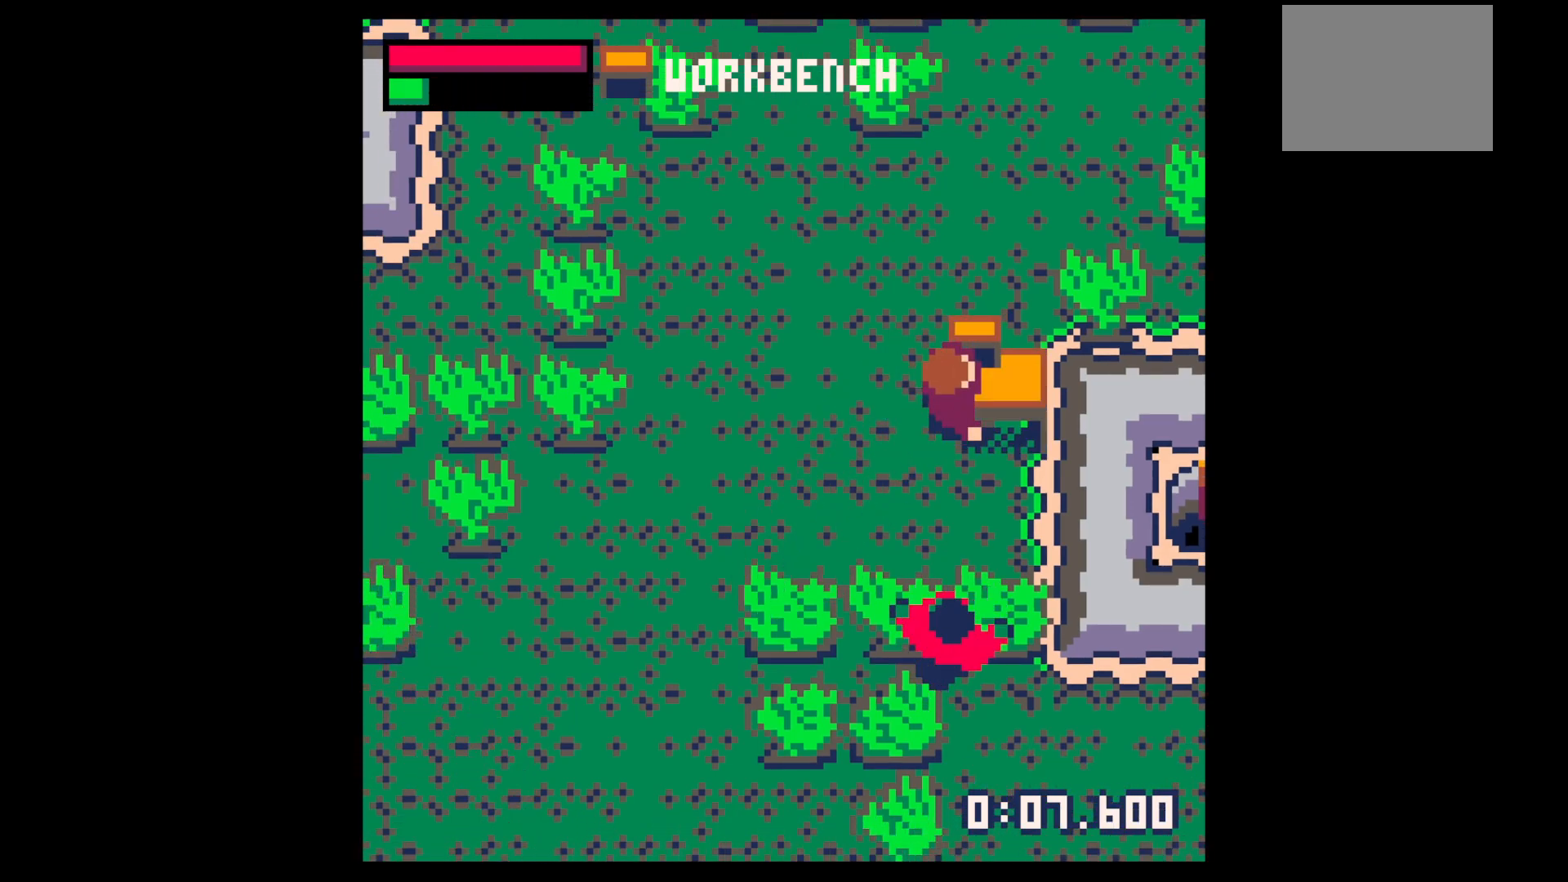
Gameplay with keyboard; each line is a JSON object with the keys held at the frame after it. "events" lists presses ("down") and releases ("up") of "down", "left", "right", "up", "x" and "z" between this image and that frame as [ms after this image, input, new state], when the widget could be followed in between. No other keys are recorded. Mouse input is not recorded.
{"keys": ["down", "left"], "events": [[283, "left", "down"], [333, "down", "down"]]}
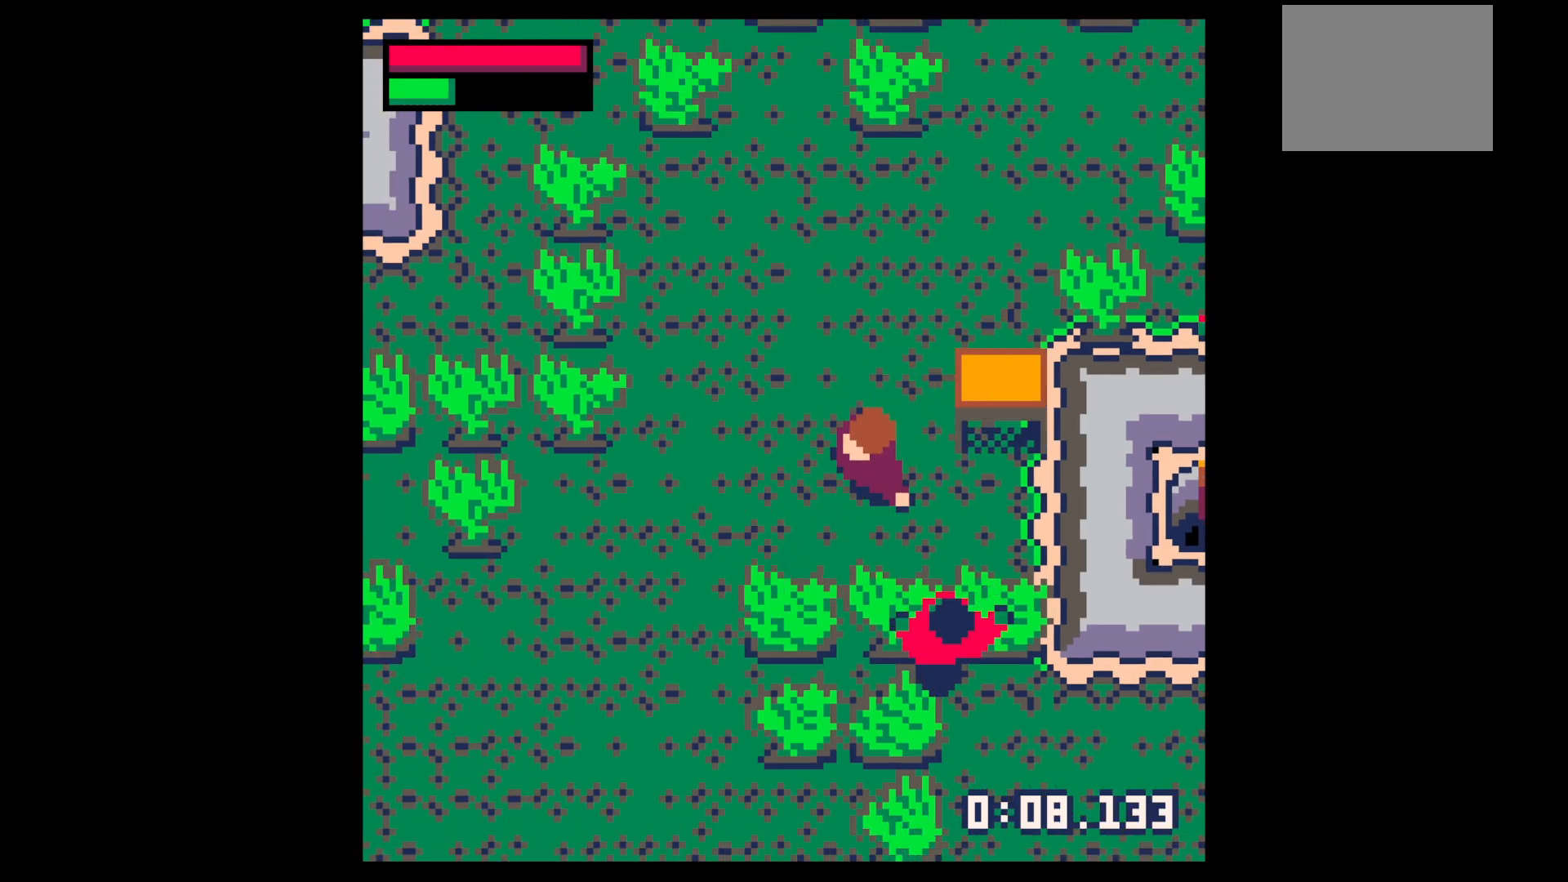
{"keys": [], "events": [[117, "left", "up"], [250, "down", "up"], [250, "x", "down"], [483, "x", "up"]]}
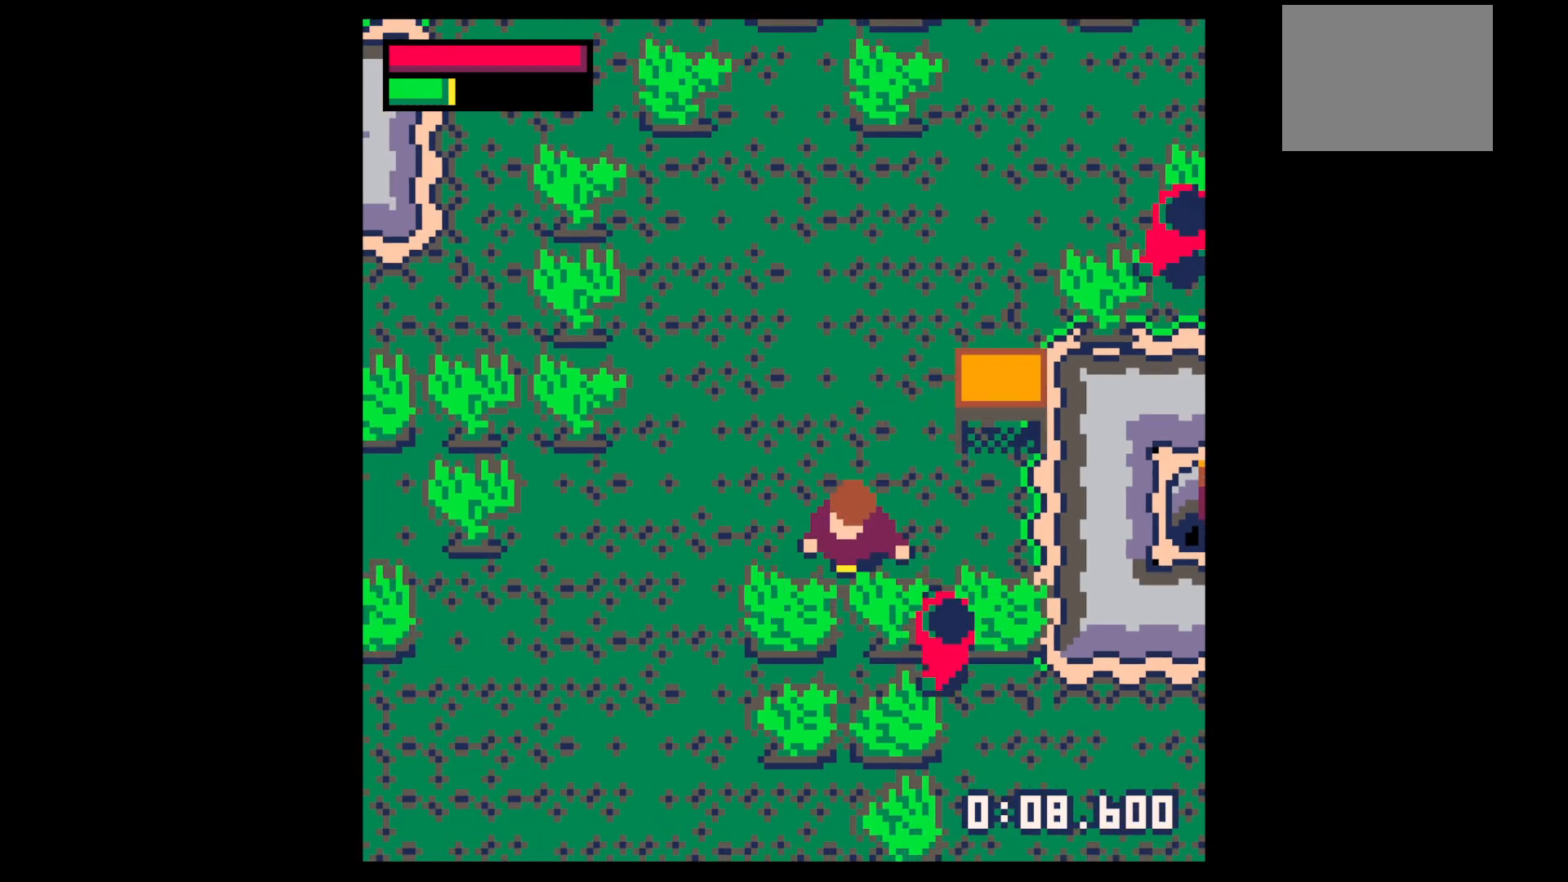
{"keys": ["down", "x"], "events": [[133, "down", "down"], [133, "left", "down"], [217, "left", "up"], [283, "x", "down"]]}
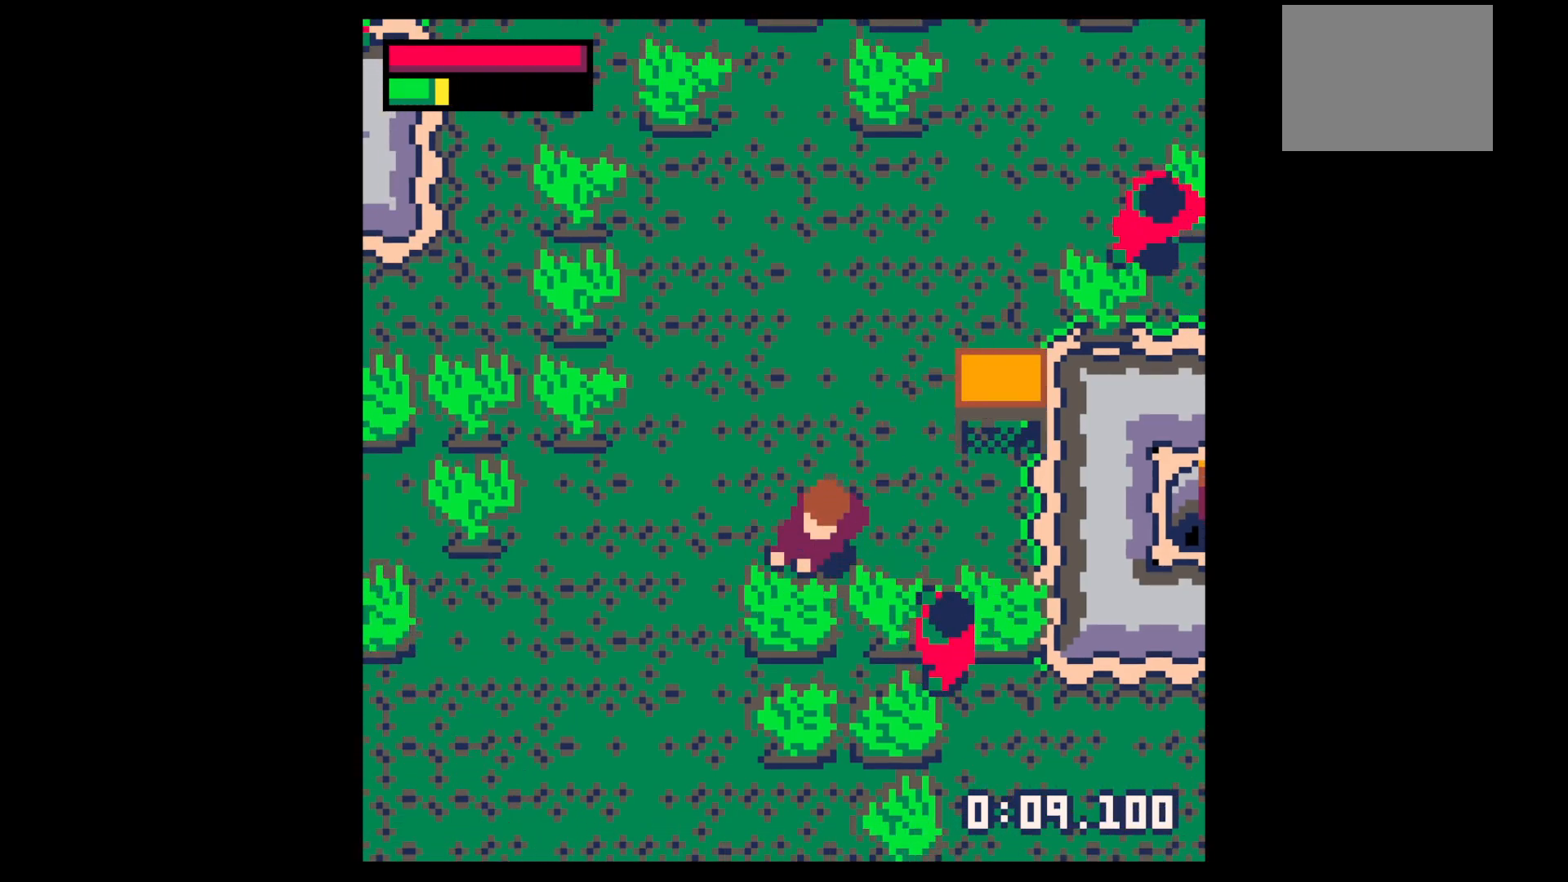
{"keys": ["down", "left"], "events": [[100, "x", "up"], [333, "left", "down"]]}
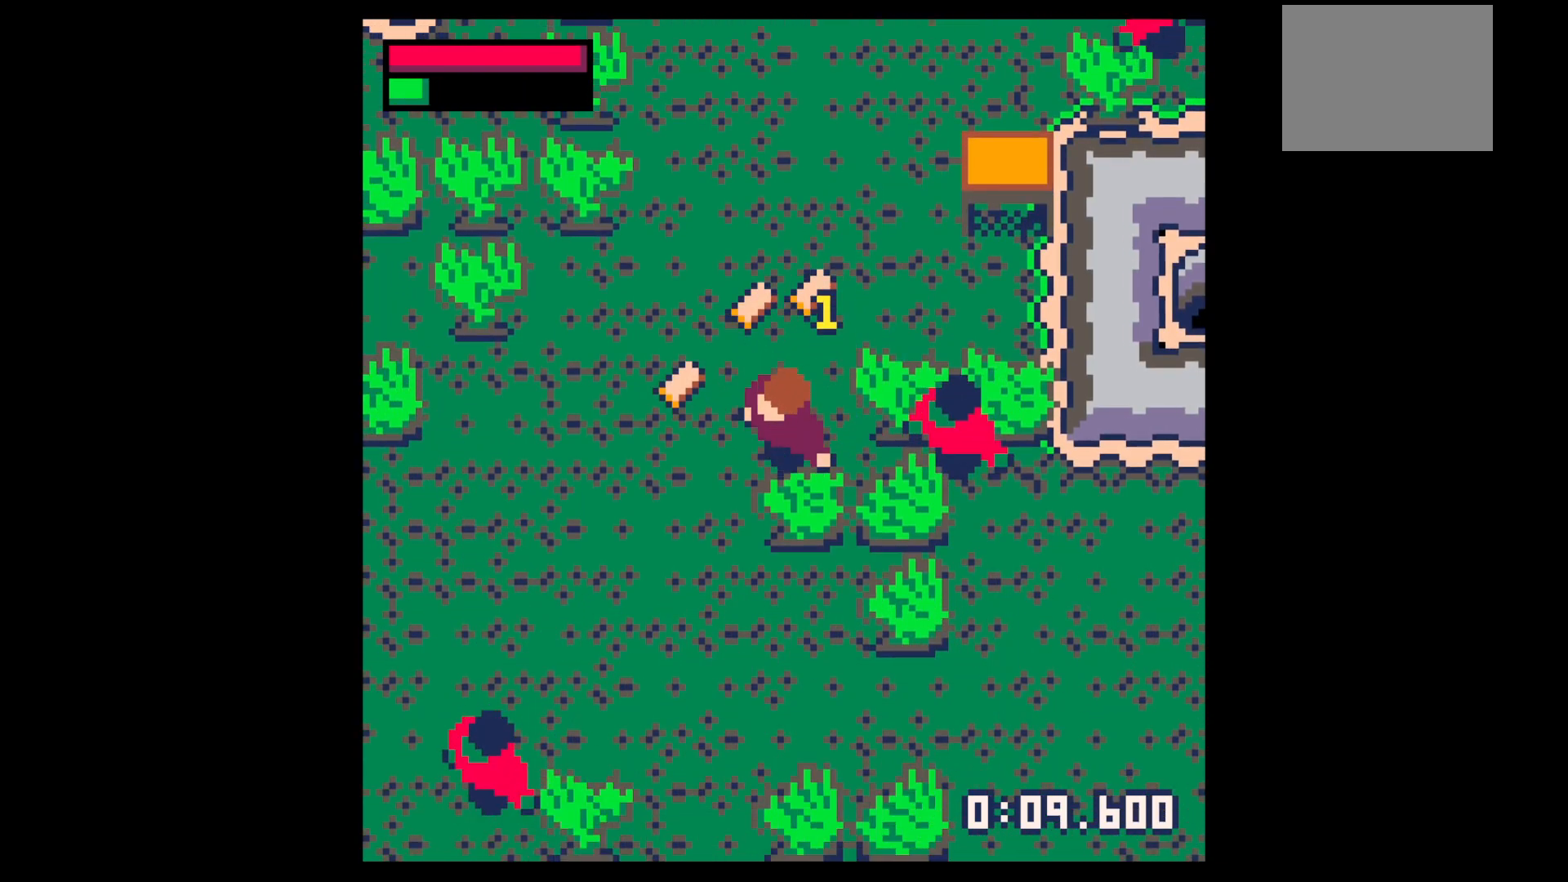
{"keys": ["up"], "events": [[17, "down", "up"], [250, "up", "down"], [433, "left", "up"]]}
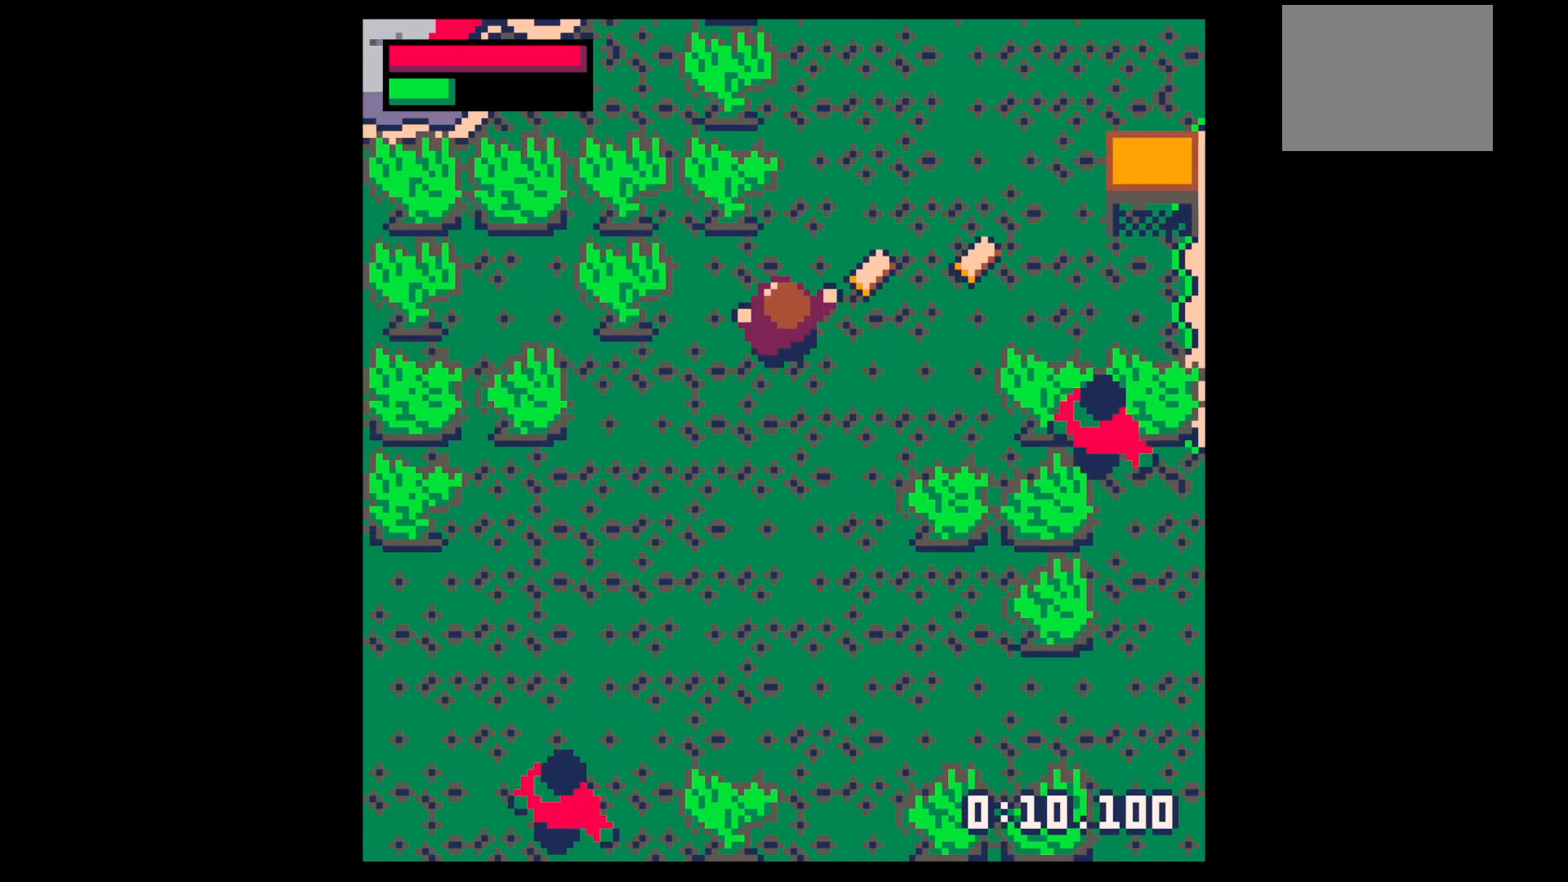
{"keys": ["right"], "events": [[117, "right", "down"], [317, "up", "up"]]}
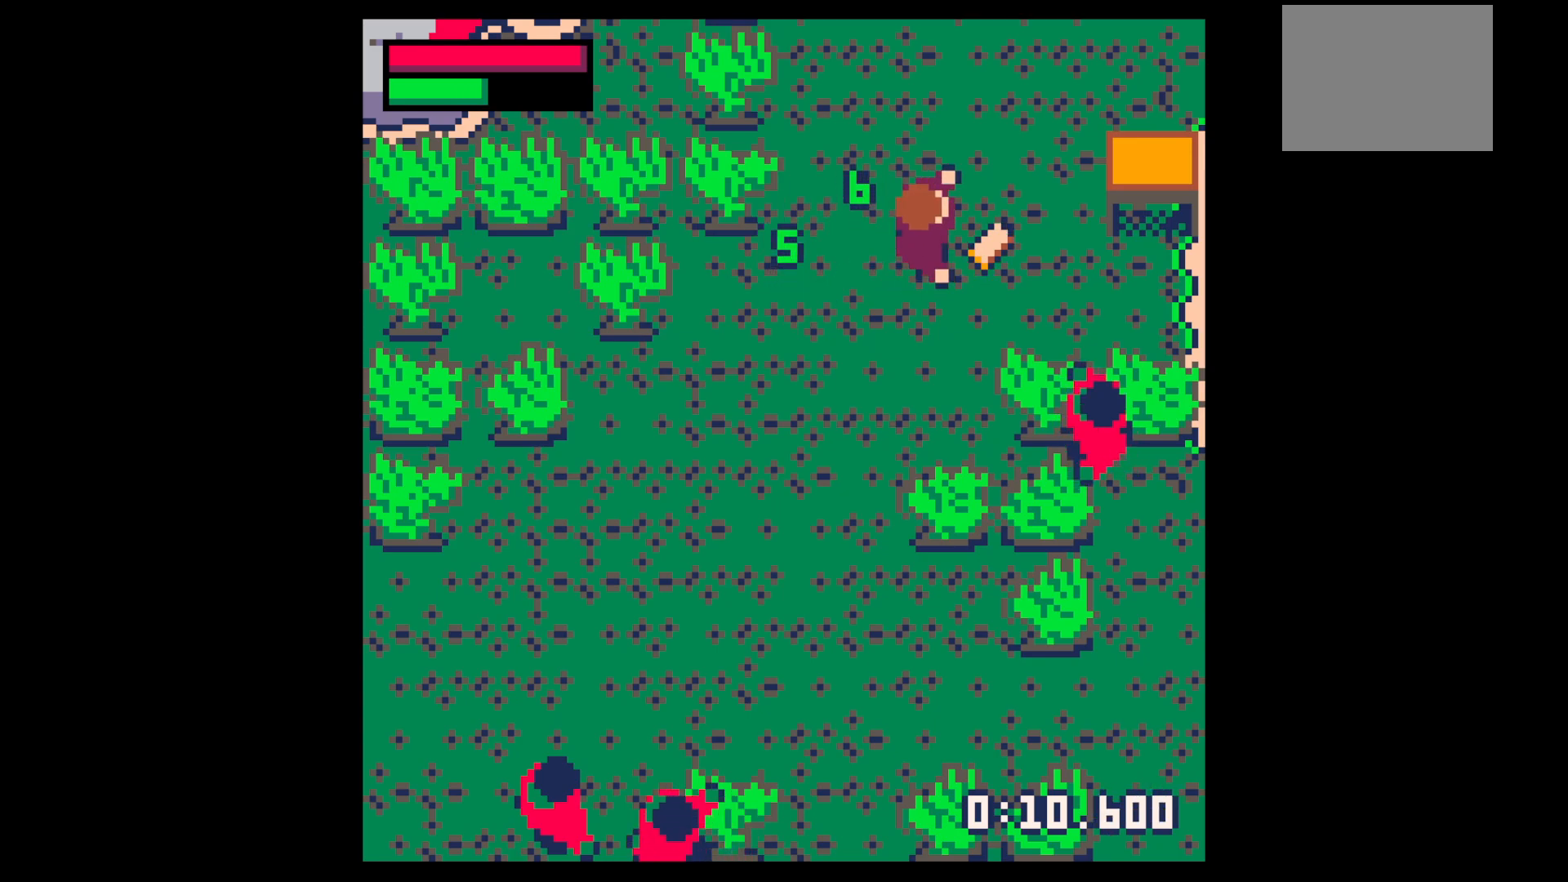
{"keys": ["right", "up"], "events": [[417, "up", "down"]]}
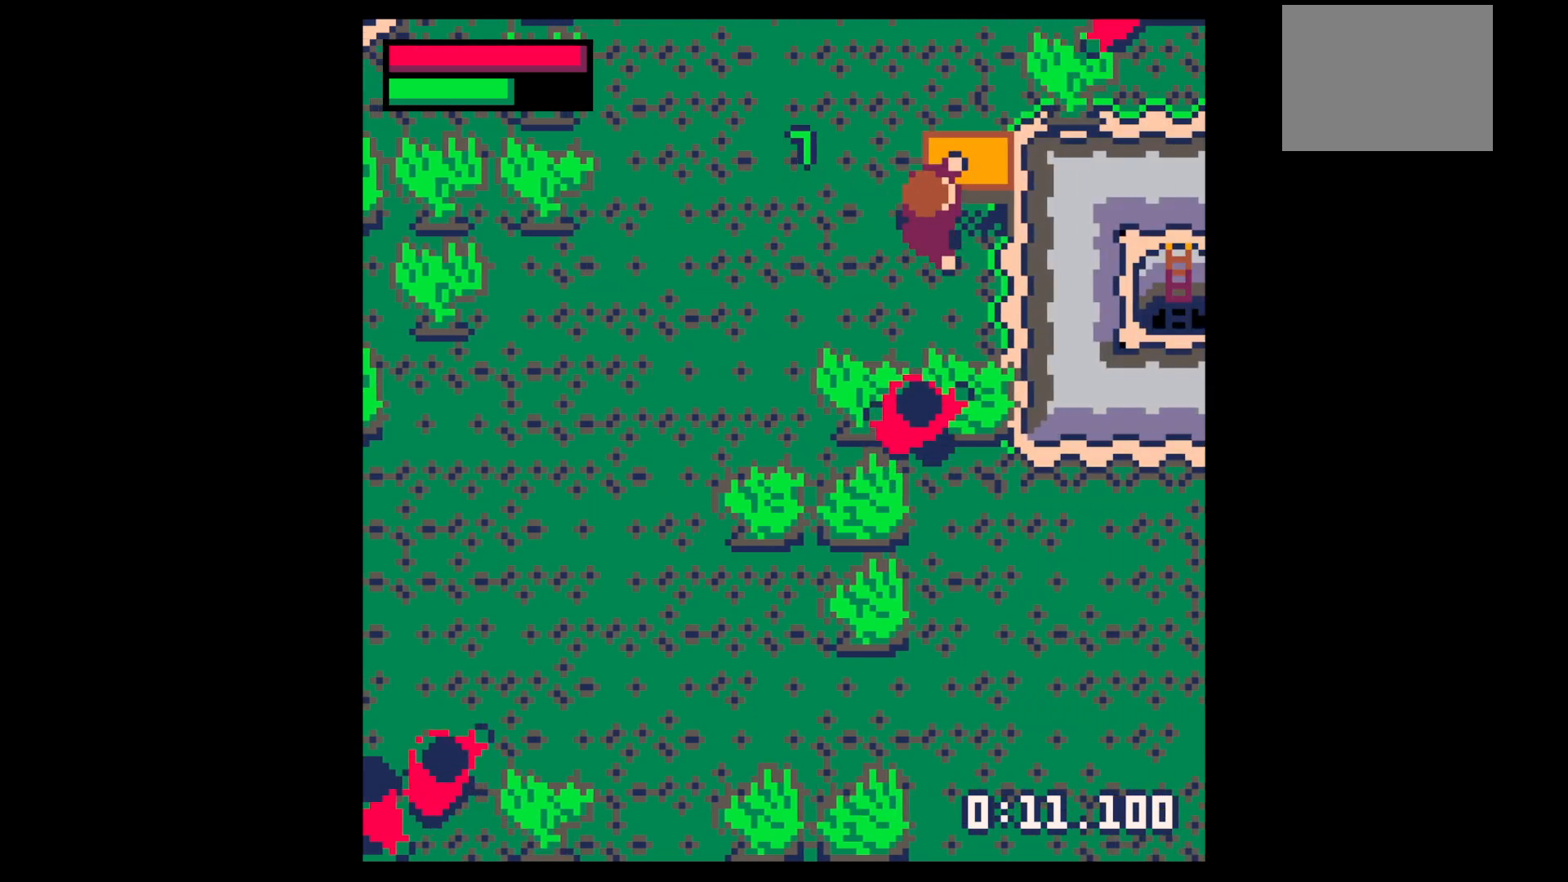
{"keys": [], "events": [[117, "right", "up"], [117, "up", "up"], [150, "x", "down"], [217, "x", "up"], [250, "down", "down"], [300, "down", "up"], [300, "x", "down"], [483, "x", "up"]]}
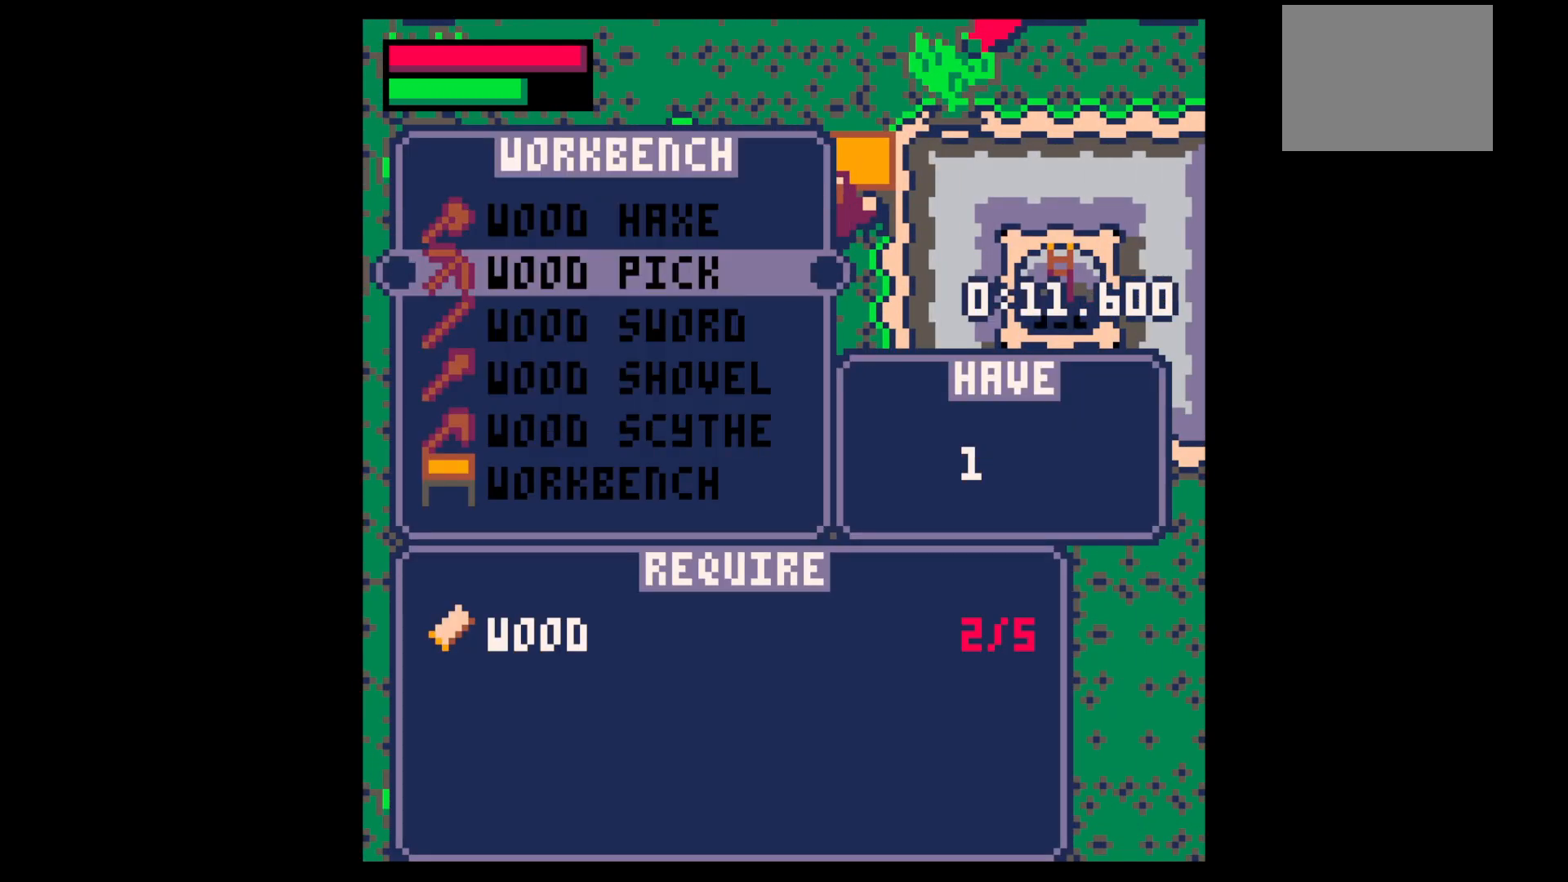
{"keys": [], "events": [[133, "z", "down"], [217, "z", "up"], [317, "z", "down"], [350, "up", "down"], [450, "up", "up"], [450, "x", "down"], [450, "z", "up"], [500, "x", "up"]]}
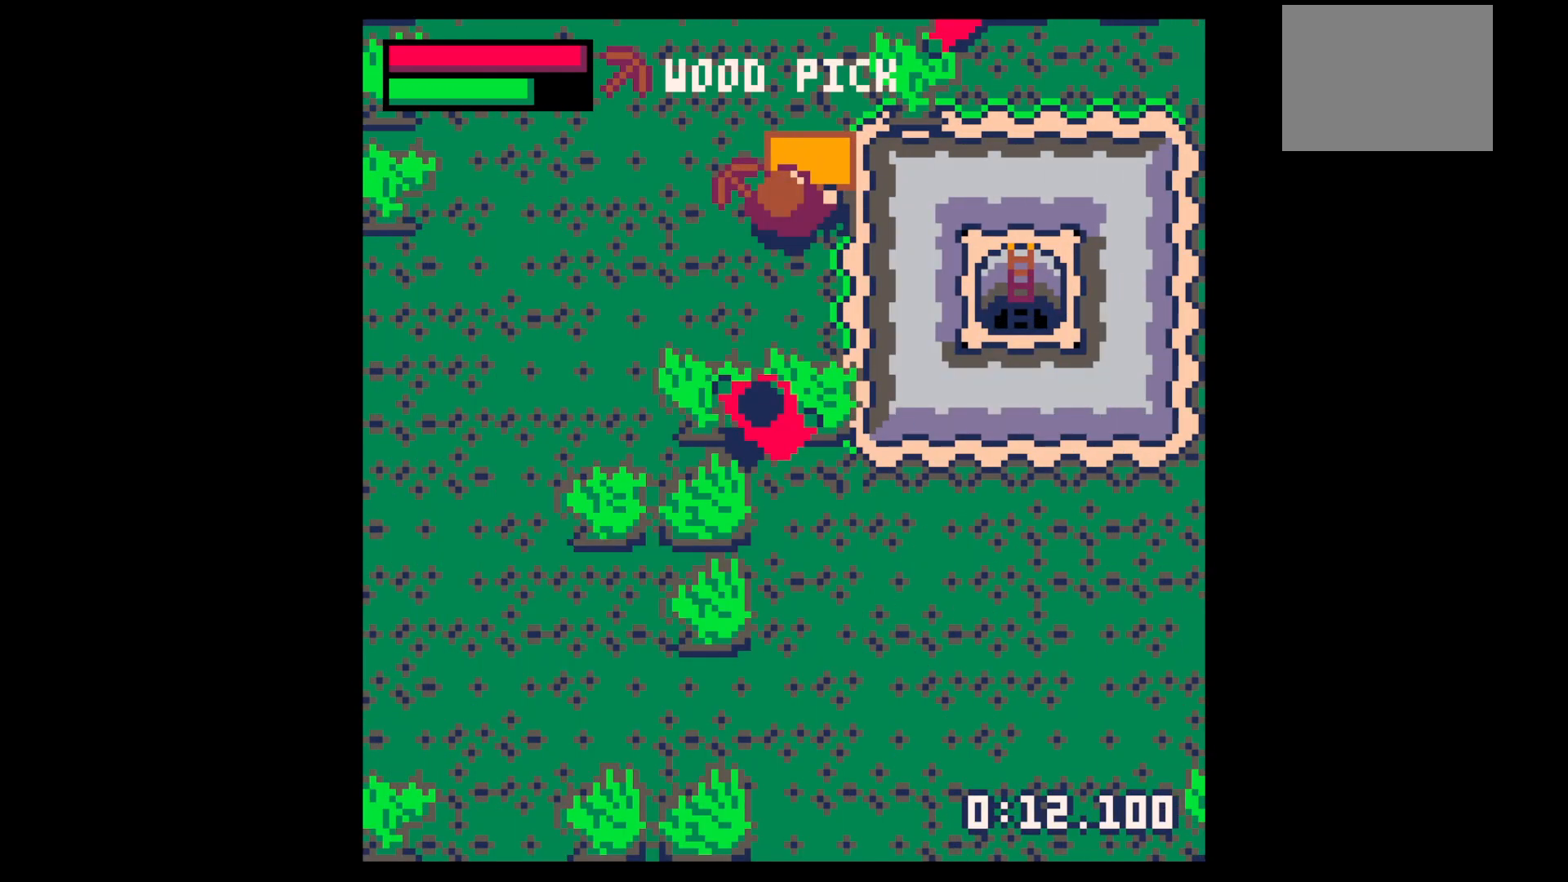
{"keys": ["right", "x"], "events": [[100, "right", "down"], [133, "down", "down"], [333, "down", "up"], [333, "x", "down"]]}
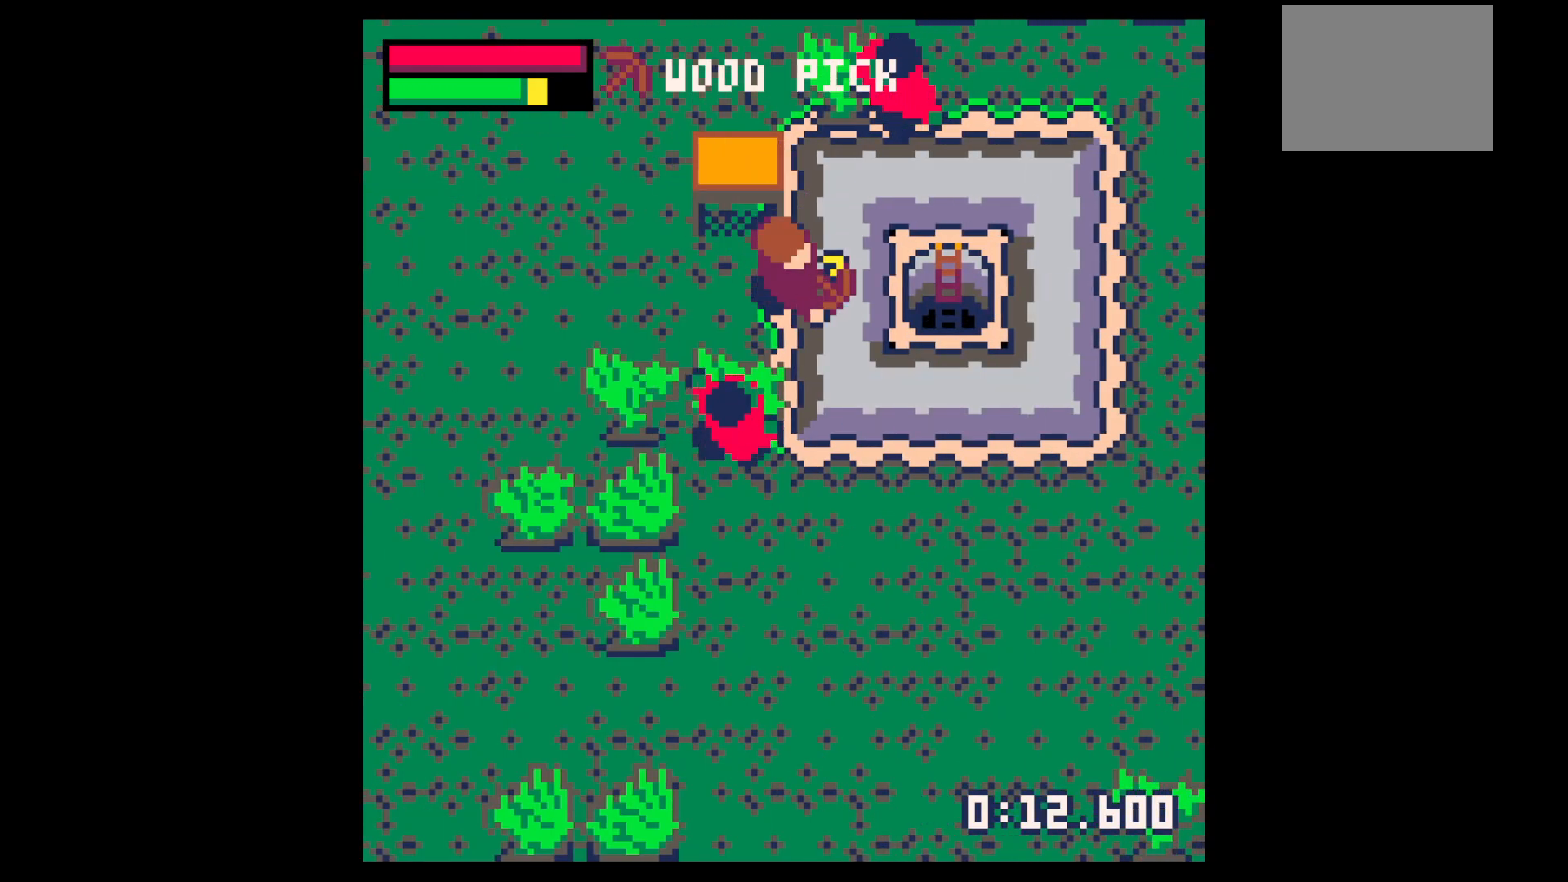
{"keys": ["right", "x"], "events": []}
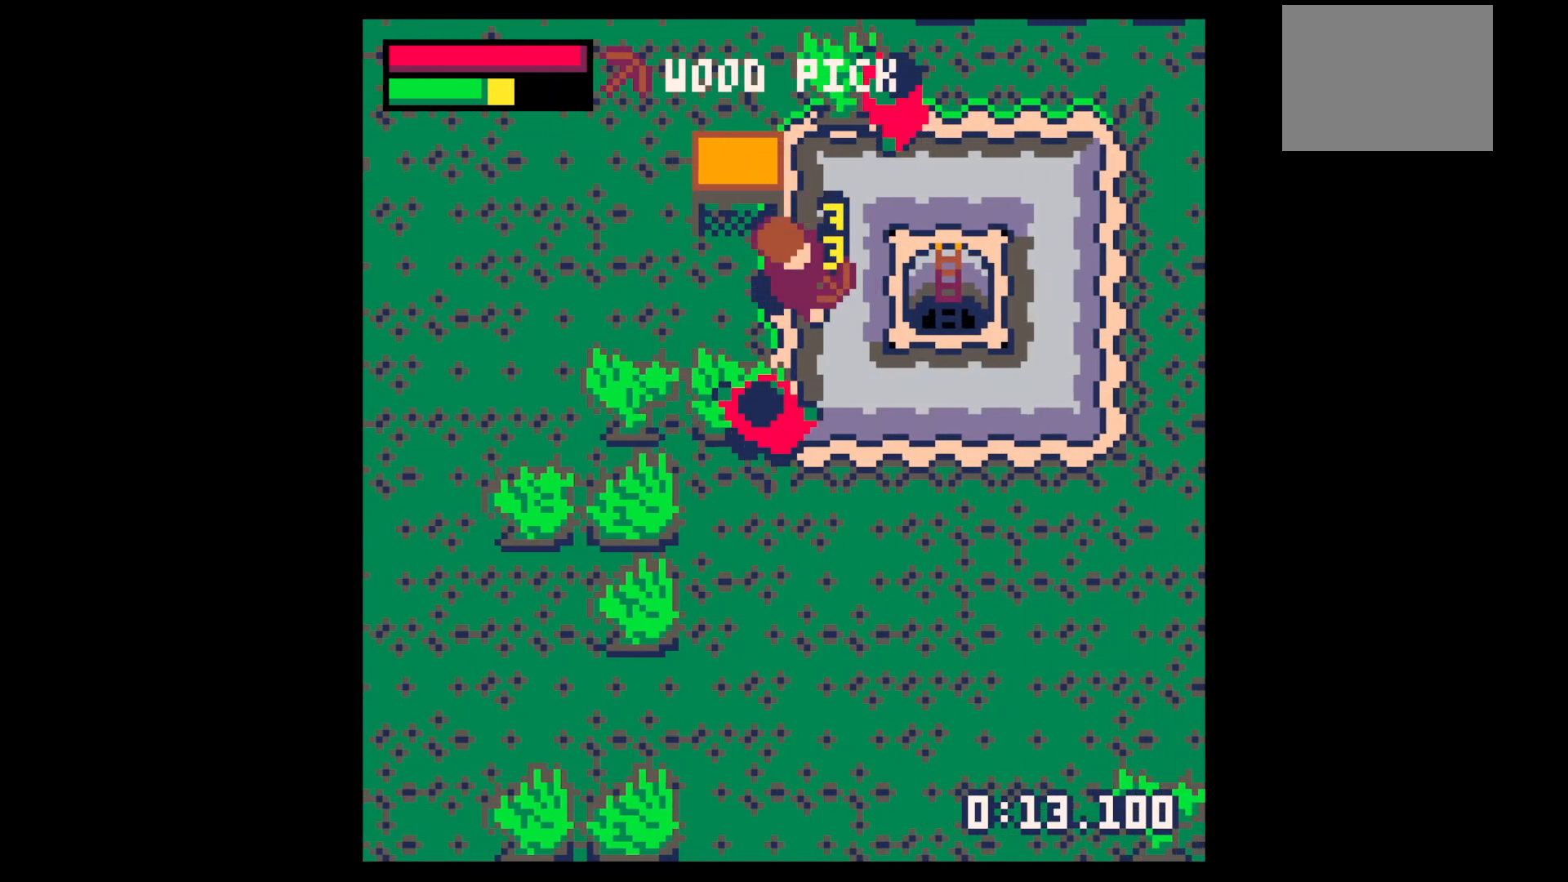
{"keys": ["right"], "events": [[450, "x", "up"]]}
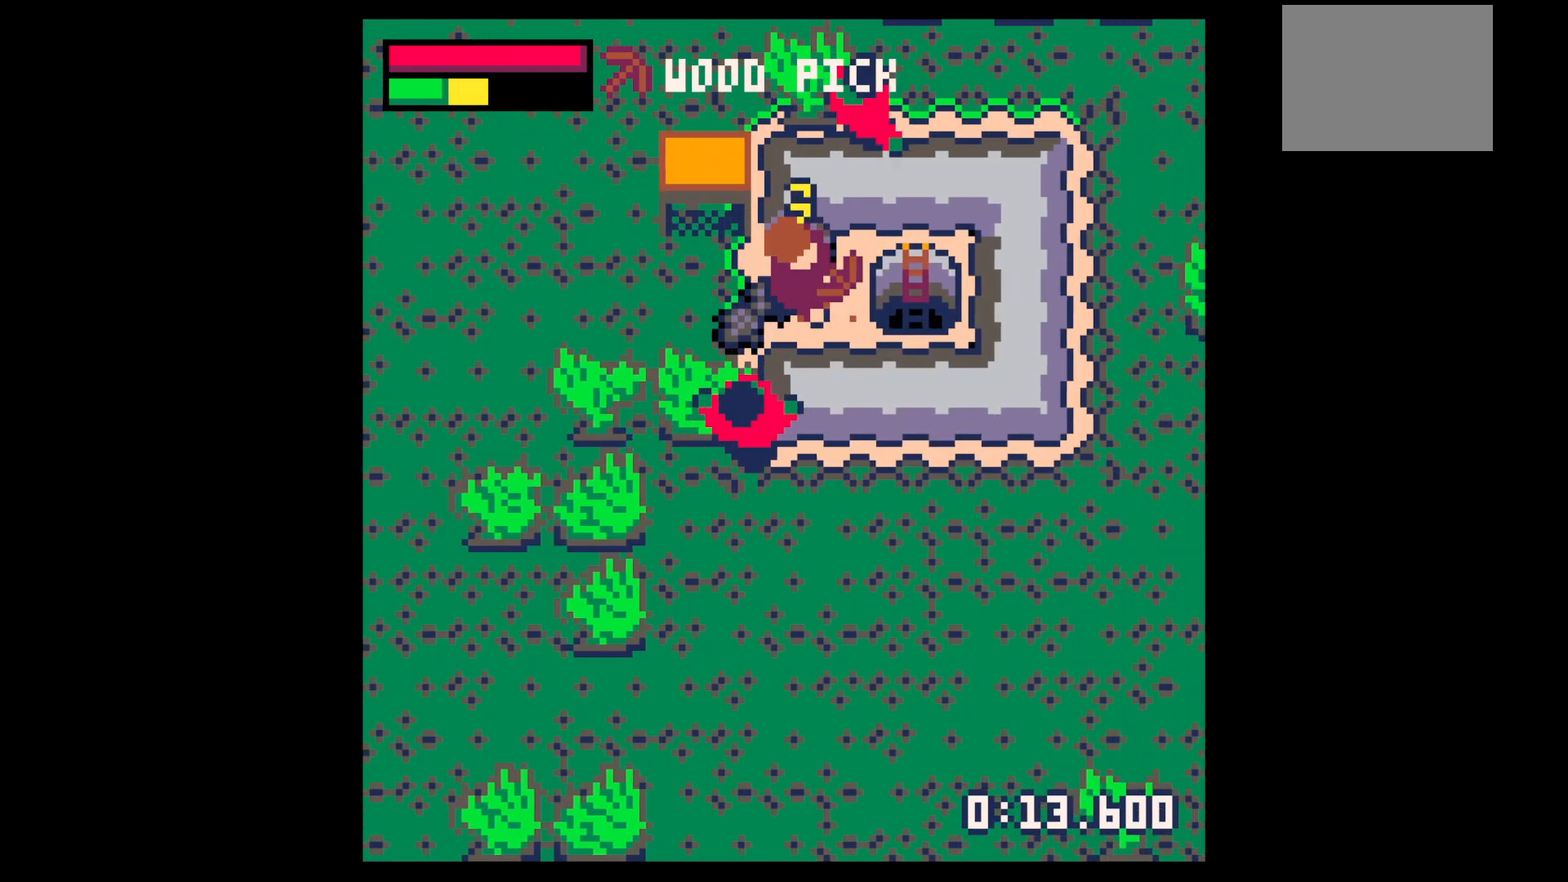
{"keys": ["left"], "events": [[467, "left", "down"], [467, "right", "up"]]}
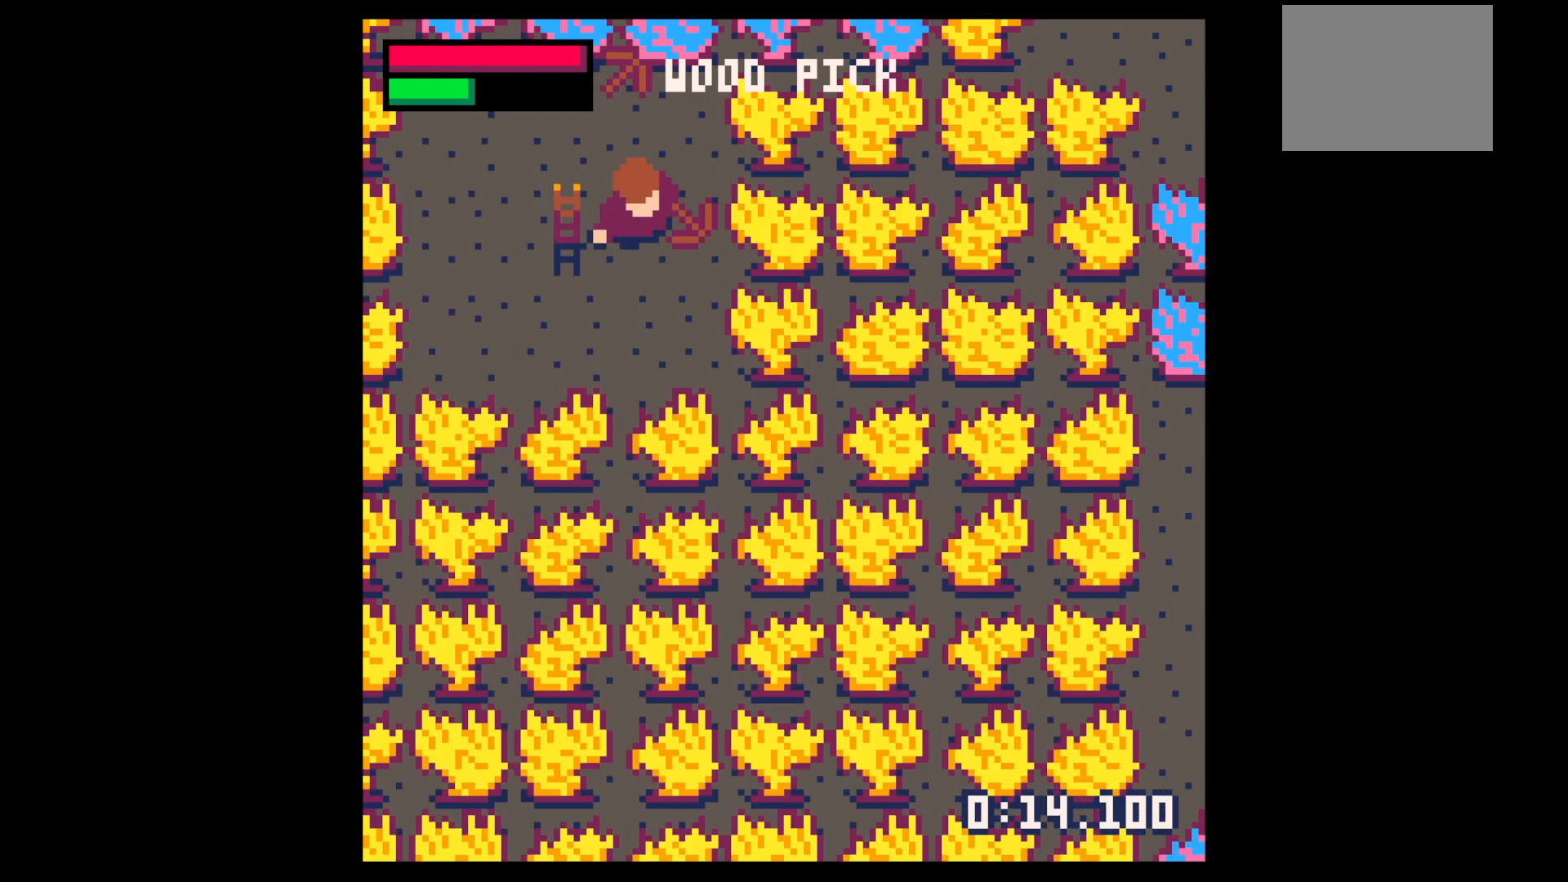
{"keys": [], "events": [[483, "left", "up"]]}
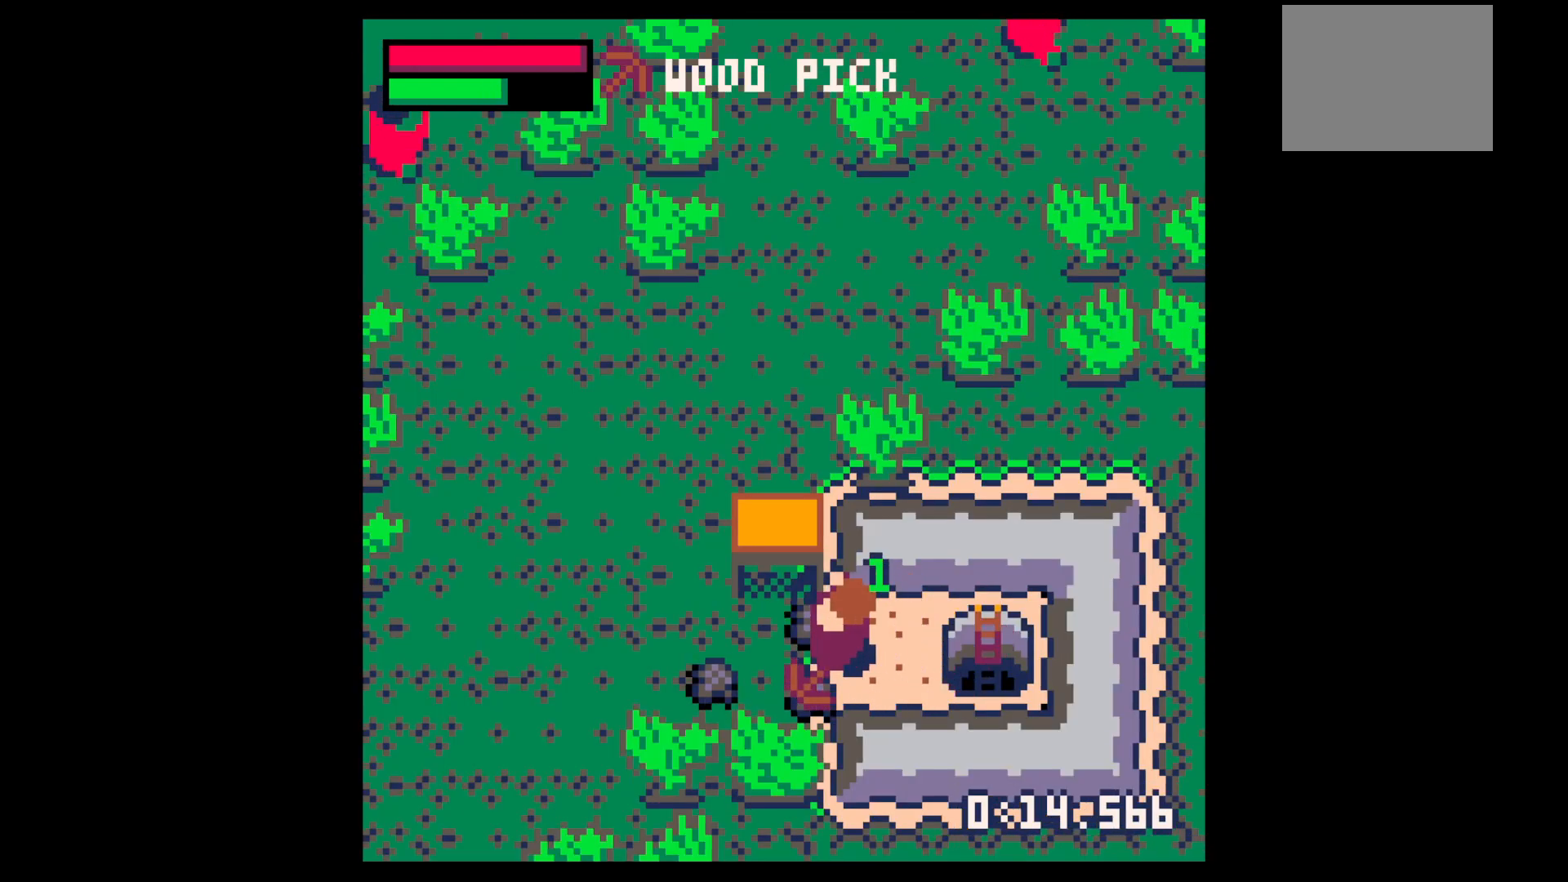
{"keys": [], "events": []}
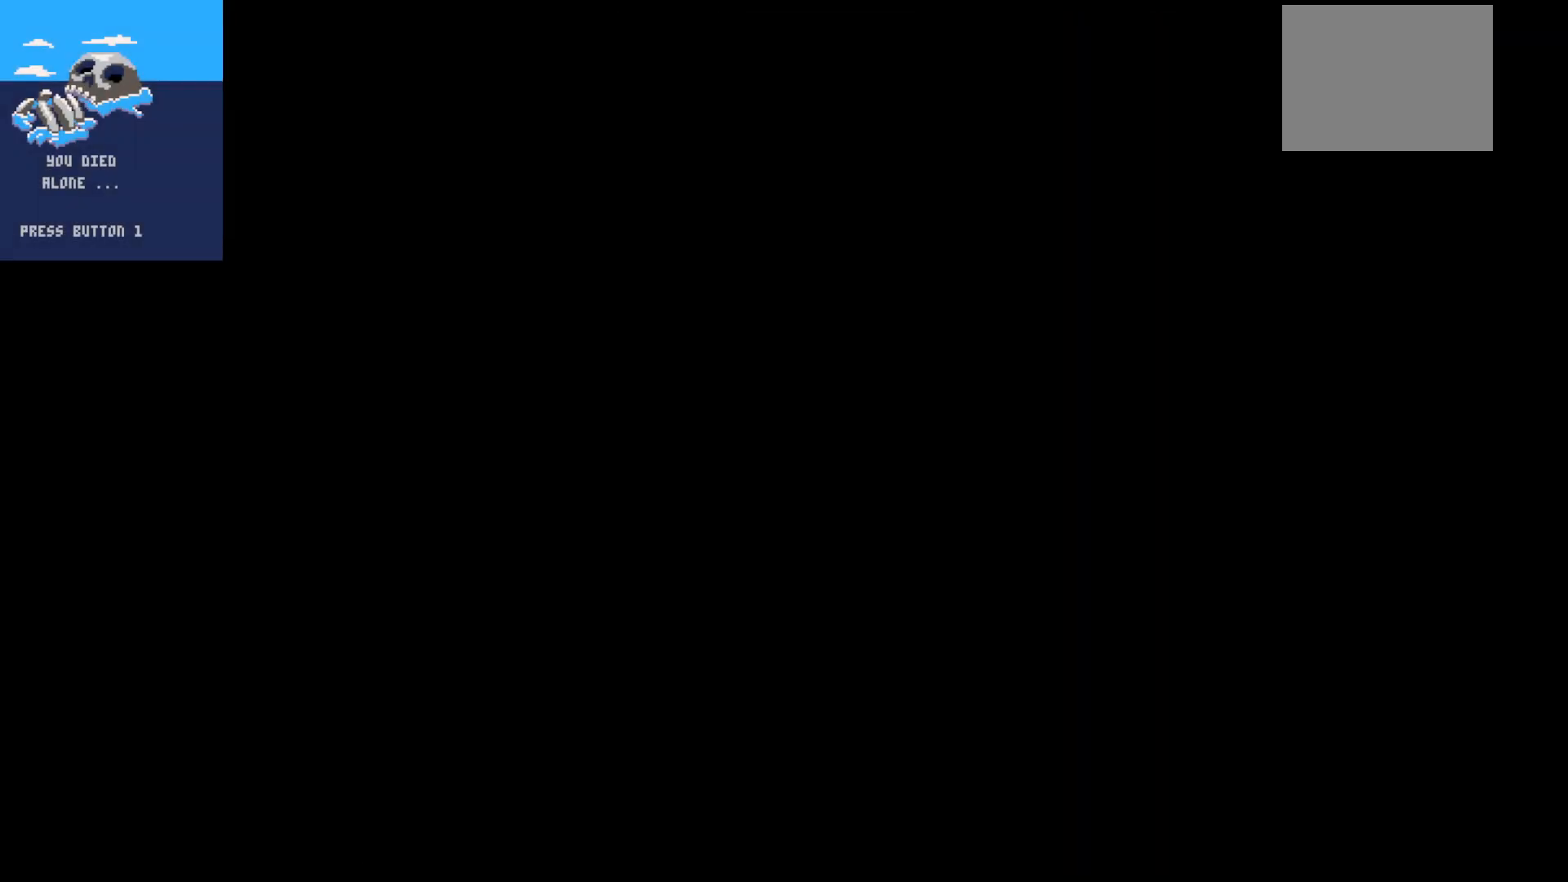
{"keys": [], "events": []}